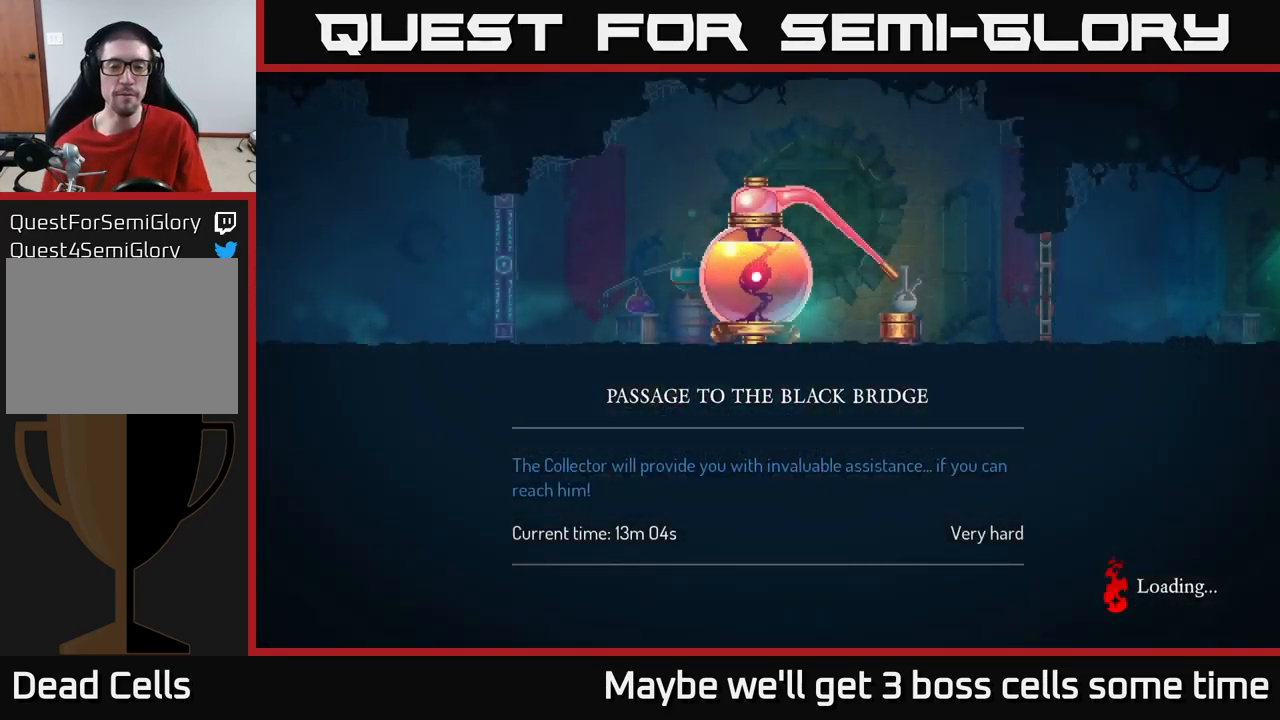
Gameplay with a controller (Xbox layout); each line is a JSON object with the inputs held at the frame after it. "events" lists button and stick changes between this image and that frame as [ms after this image, input, new state], when the widget could be followed in between.
{"buttons": [], "left_stick": "right", "right_stick": "center", "events": [[367, "left_stick", "right"]]}
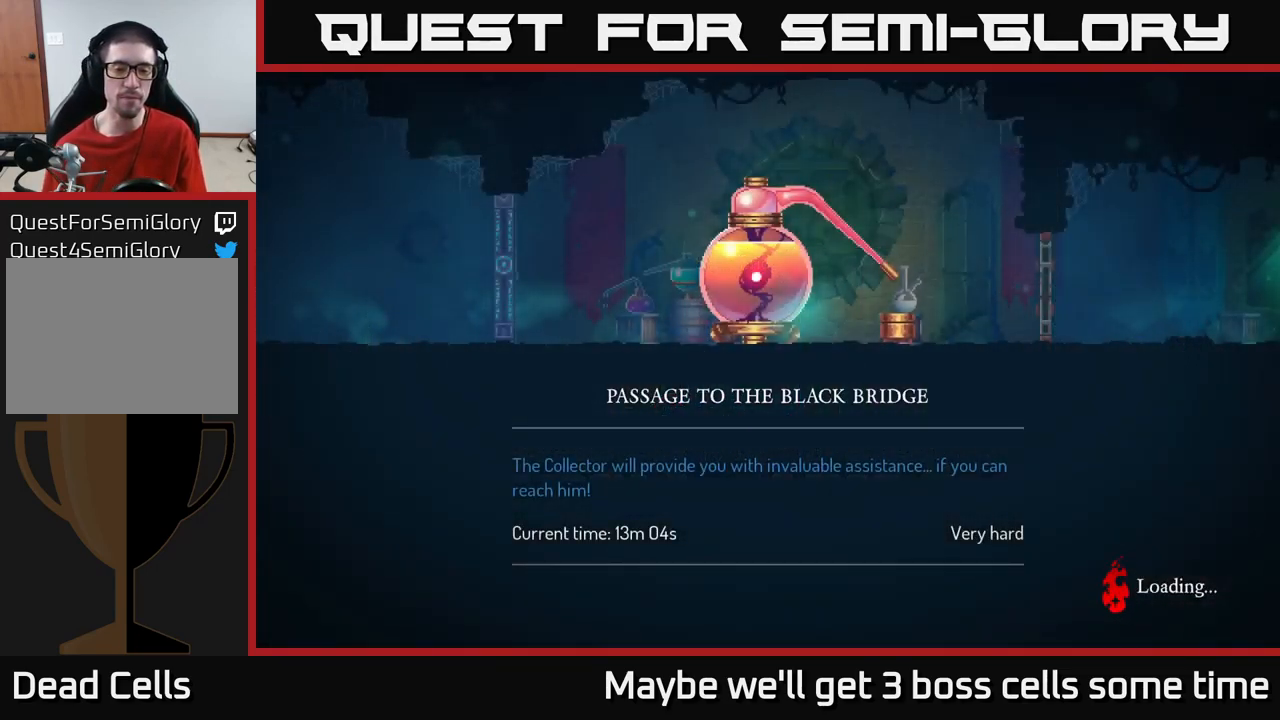
{"buttons": [], "left_stick": "right", "right_stick": "center", "events": []}
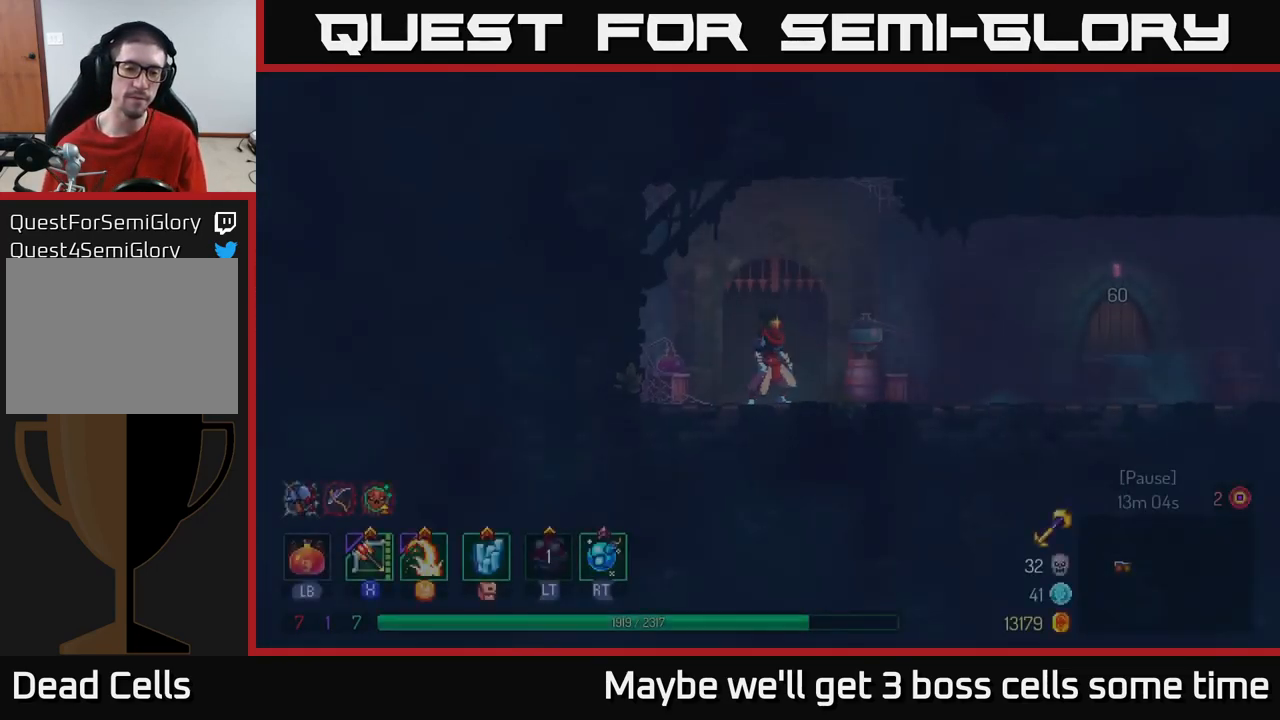
{"buttons": [], "left_stick": "right", "right_stick": "center", "events": [[34, "left_stick", "down-right"], [234, "left_stick", "right"]]}
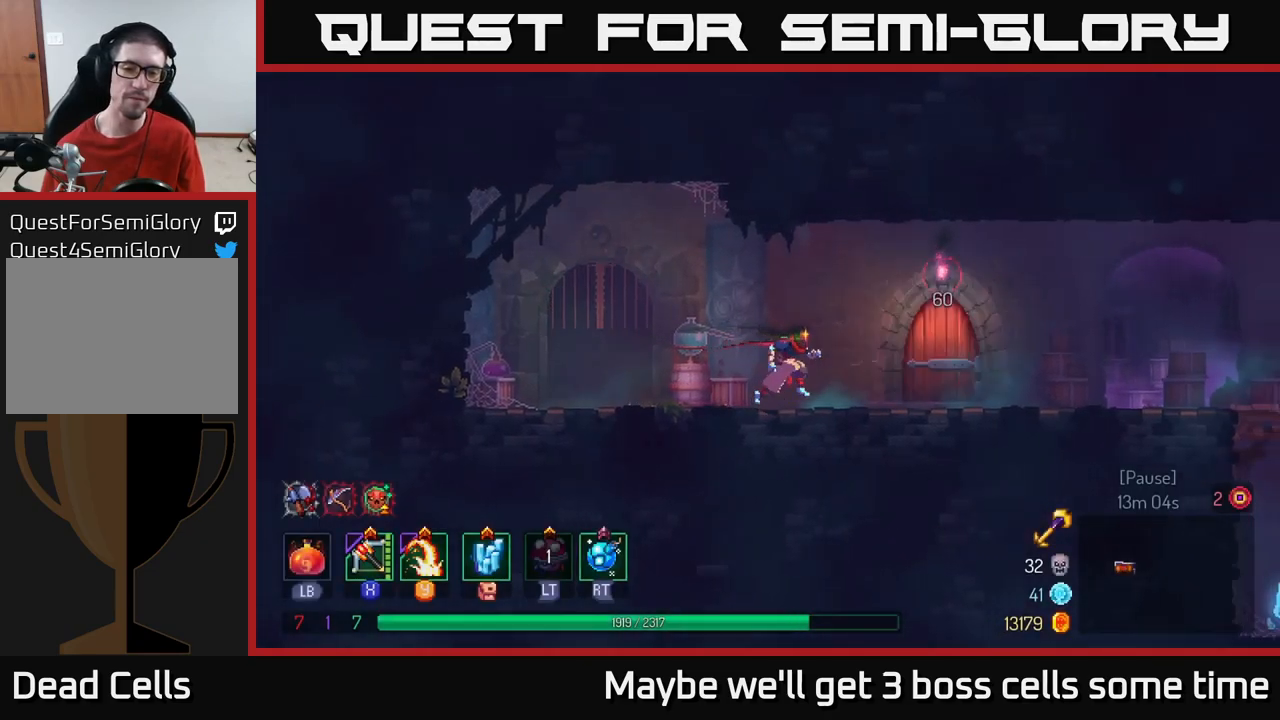
{"buttons": [], "left_stick": "right", "right_stick": "center", "events": []}
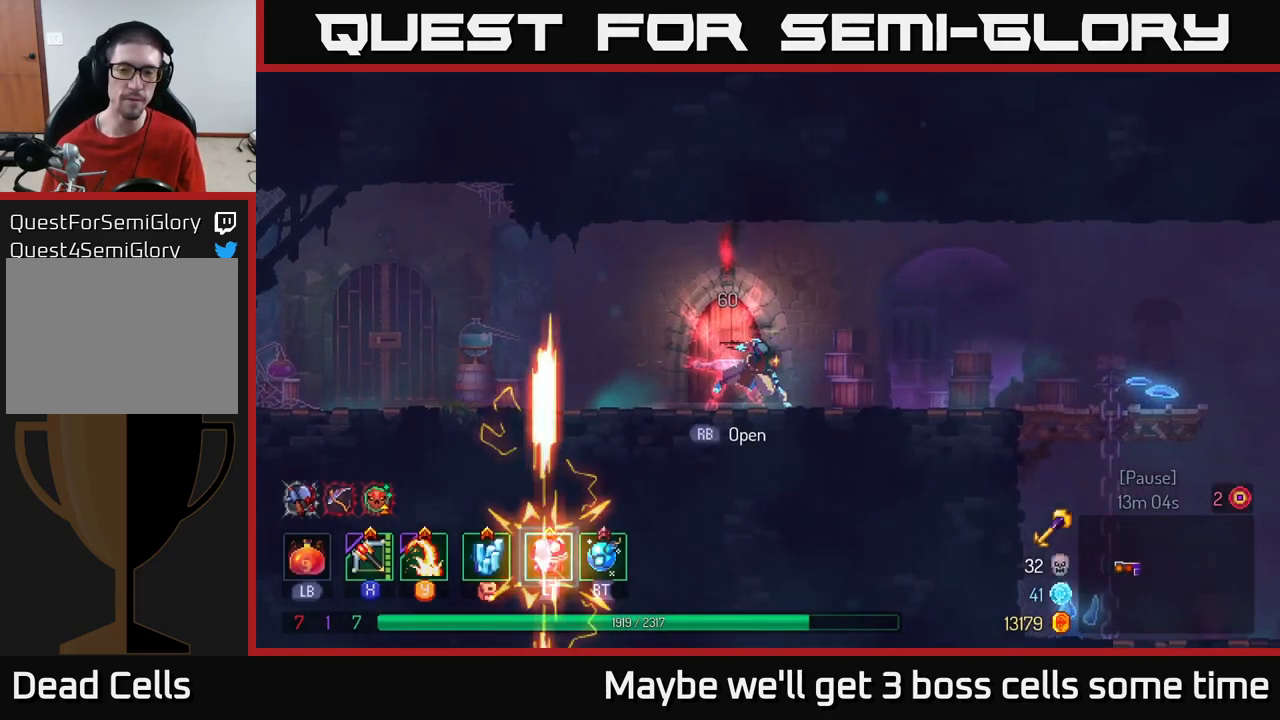
{"buttons": [], "left_stick": "right", "right_stick": "center", "events": [[16, "B", "down"], [200, "B", "up"]]}
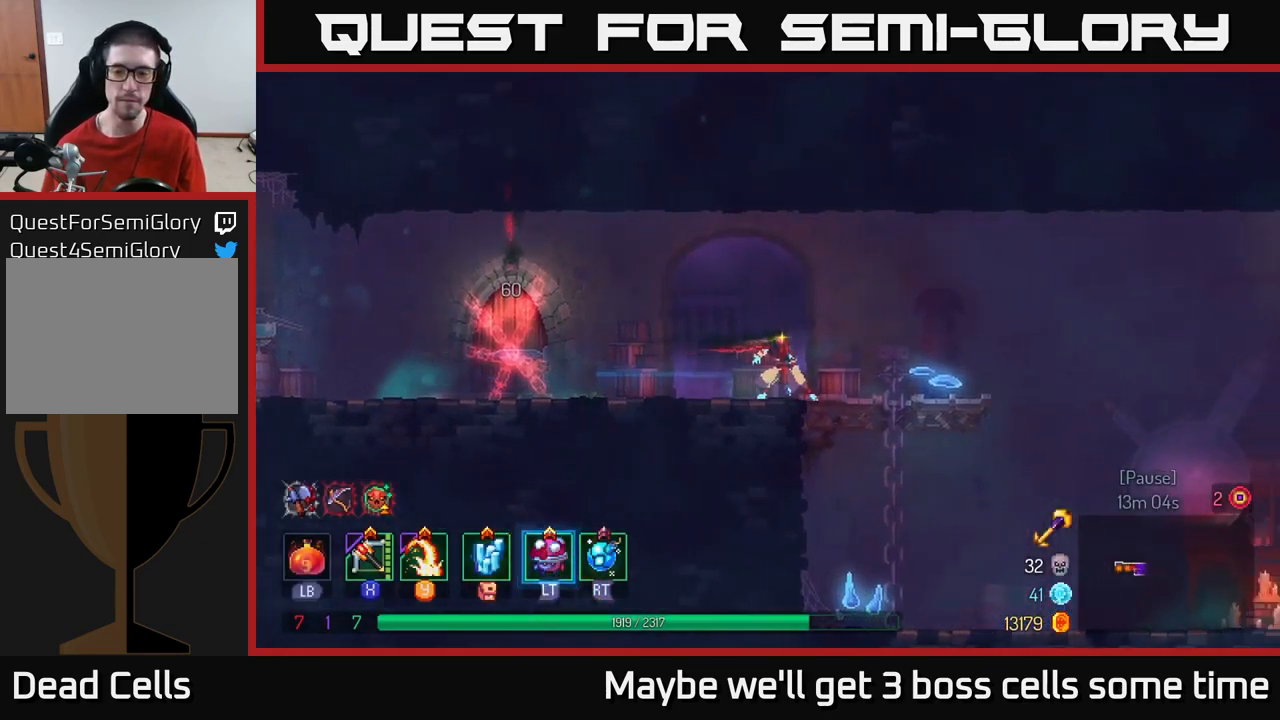
{"buttons": [], "left_stick": "right", "right_stick": "center", "events": [[300, "A", "down"], [400, "A", "up"]]}
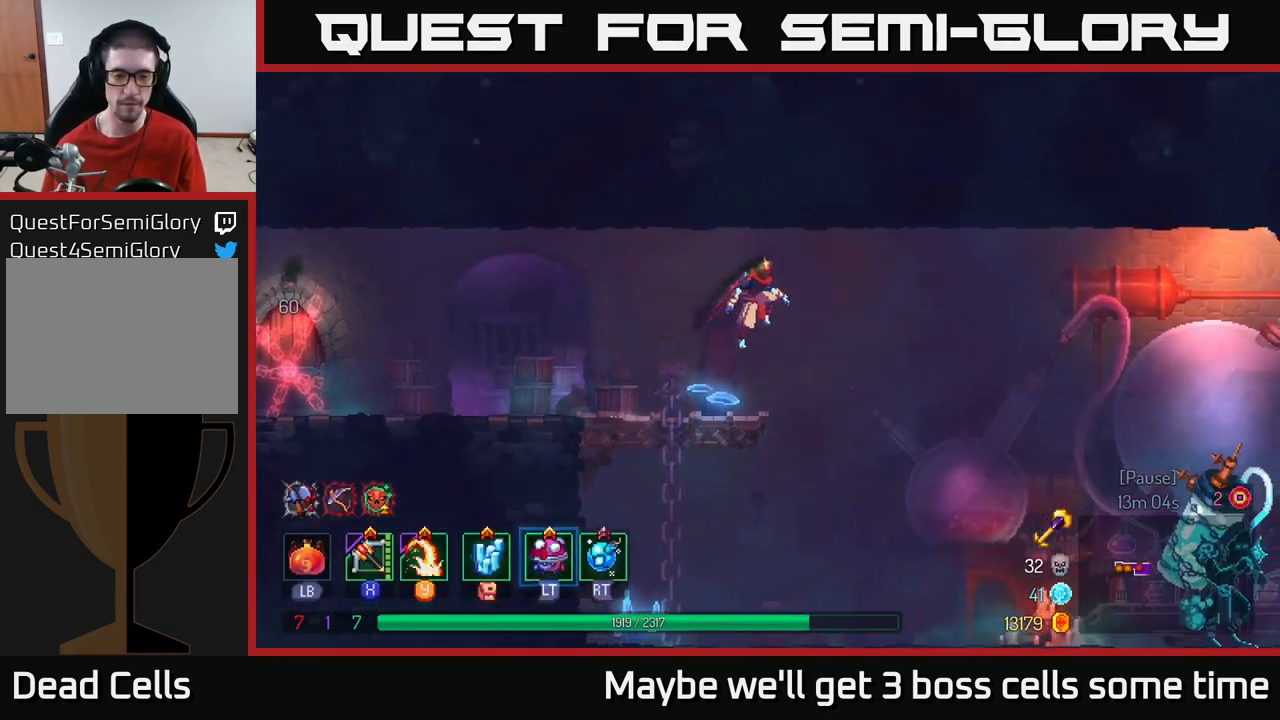
{"buttons": [], "left_stick": "right", "right_stick": "center", "events": []}
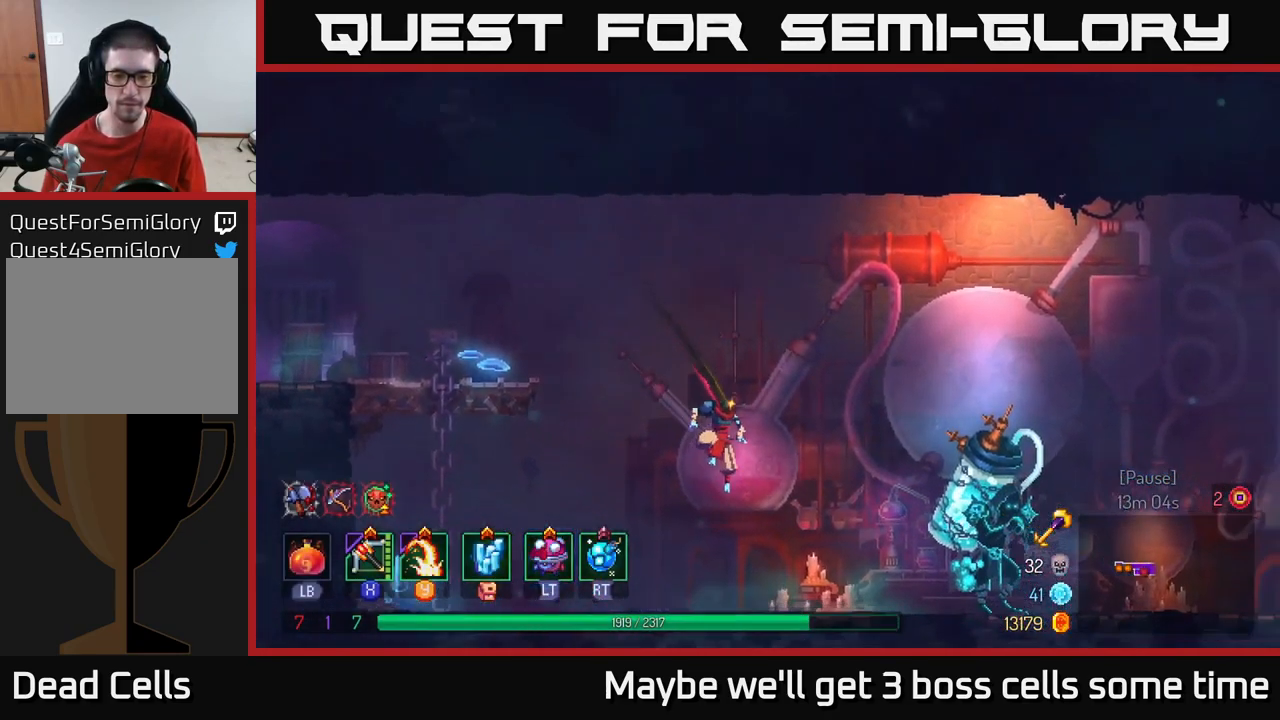
{"buttons": [], "left_stick": "right", "right_stick": "center", "events": [[200, "B", "down"], [333, "B", "up"]]}
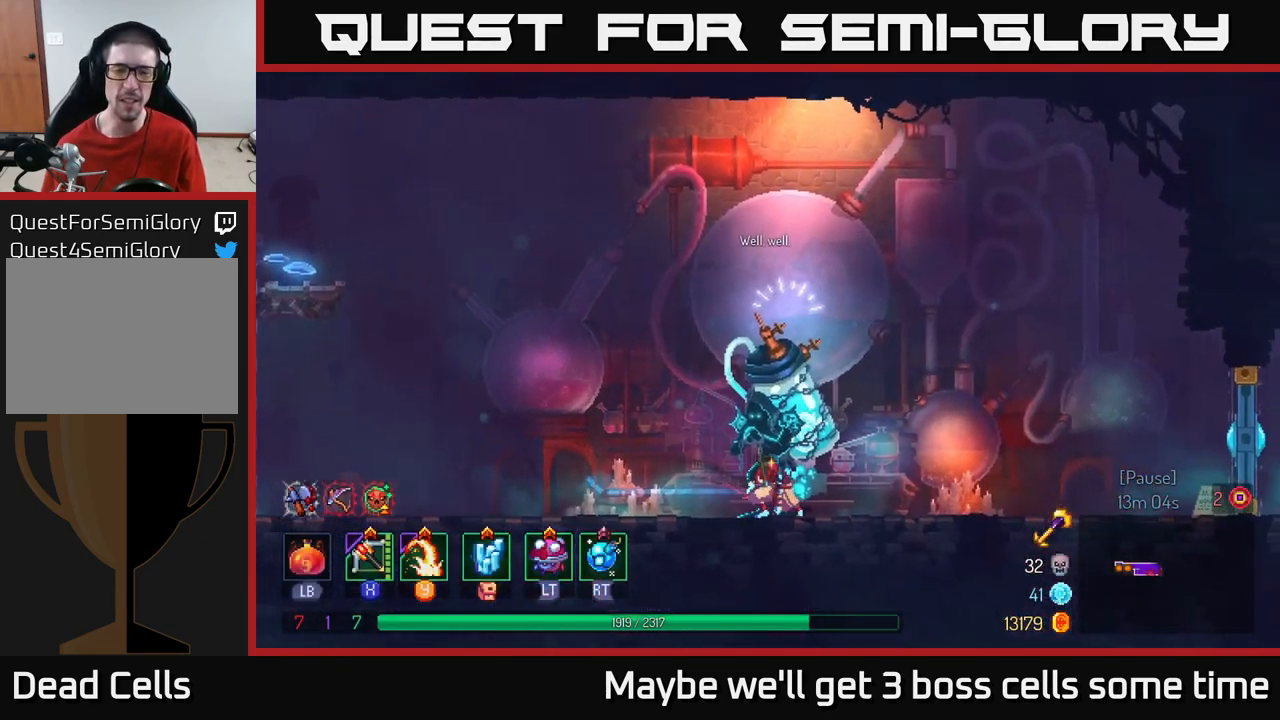
{"buttons": [], "left_stick": "right", "right_stick": "center", "events": []}
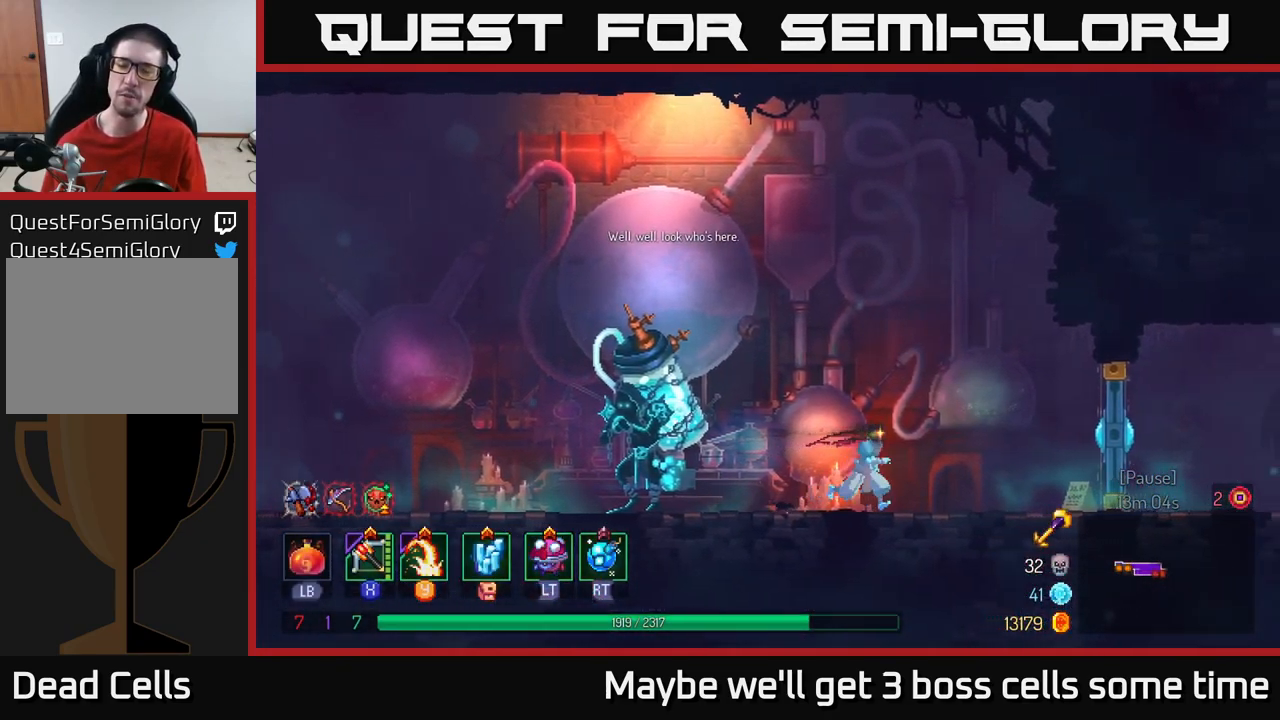
{"buttons": [], "left_stick": "right", "right_stick": "center", "events": []}
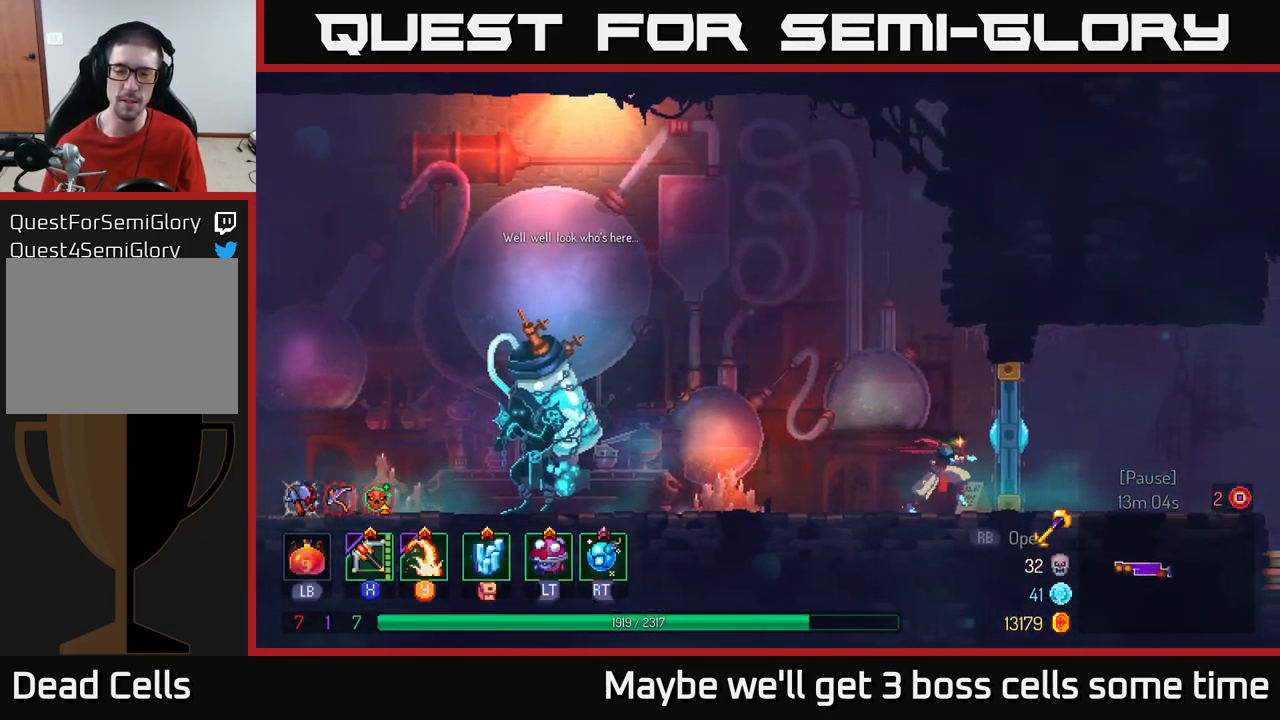
{"buttons": [], "left_stick": "center", "right_stick": "center", "events": [[316, "left_stick", "center"]]}
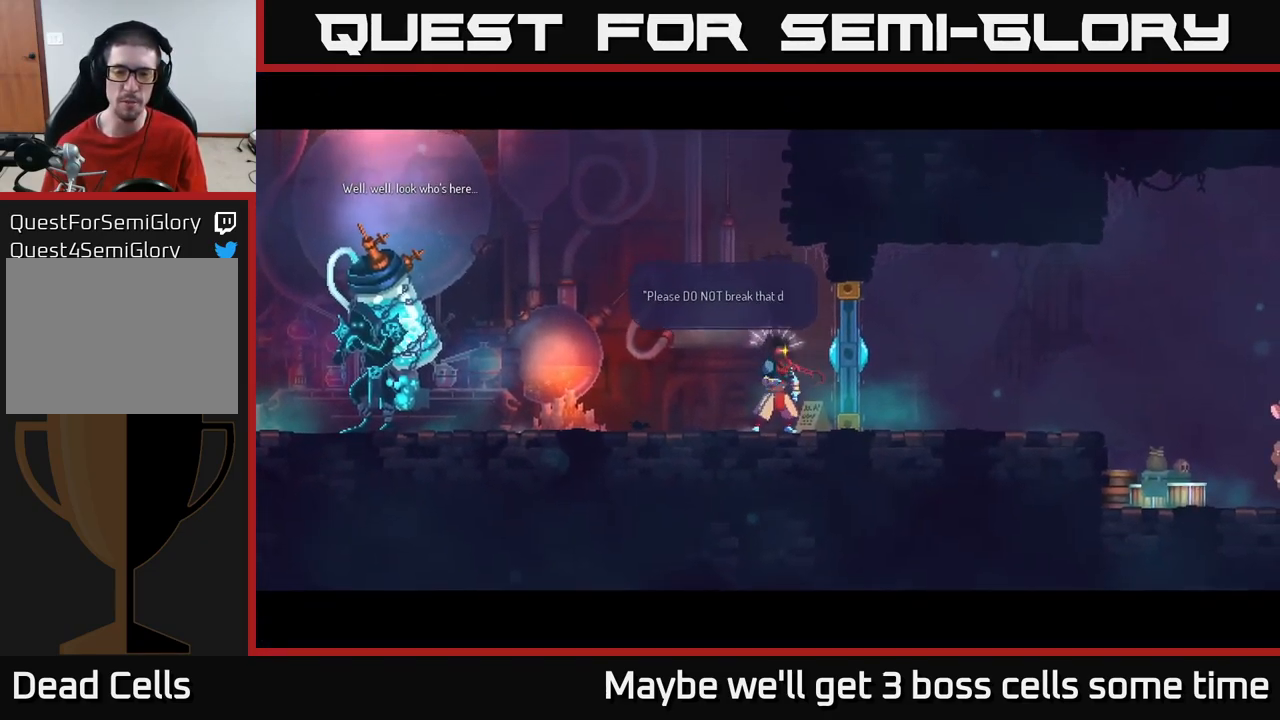
{"buttons": [], "left_stick": "left", "right_stick": "center", "events": [[333, "B", "down"], [350, "left_stick", "left"], [416, "B", "up"]]}
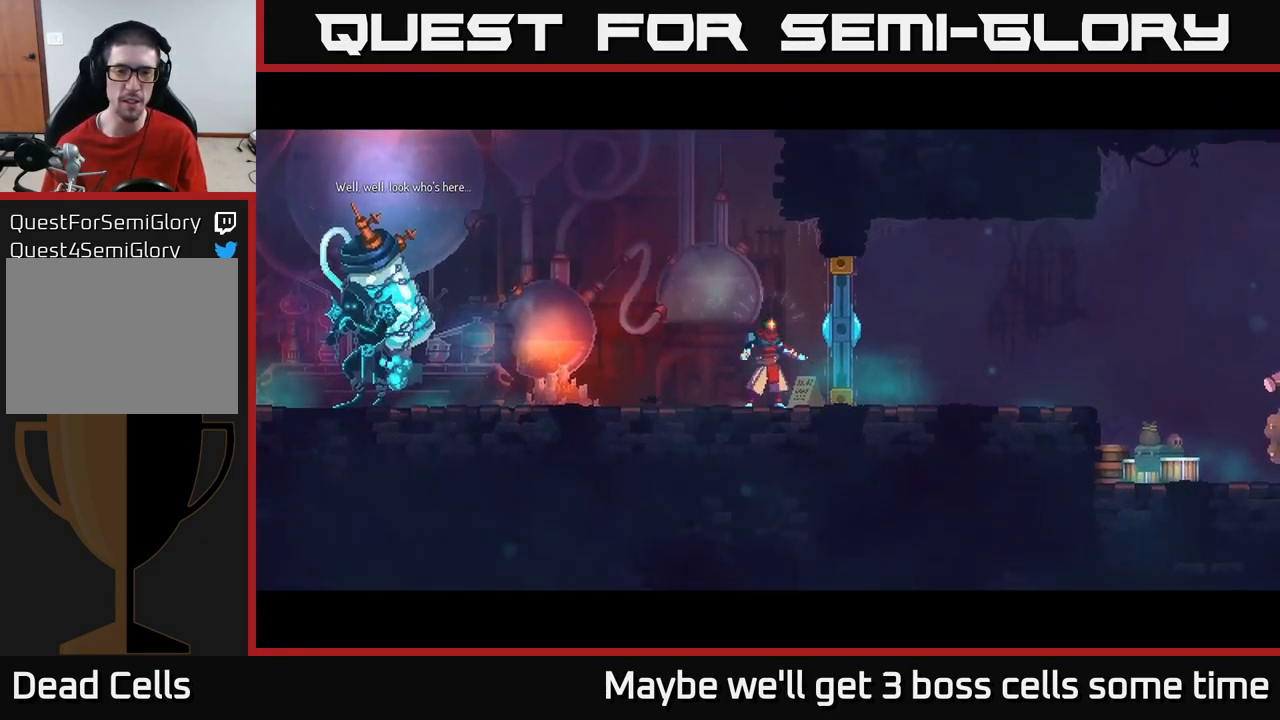
{"buttons": ["A"], "left_stick": "left", "right_stick": "center", "events": [[50, "B", "down"], [100, "B", "up"], [450, "A", "down"]]}
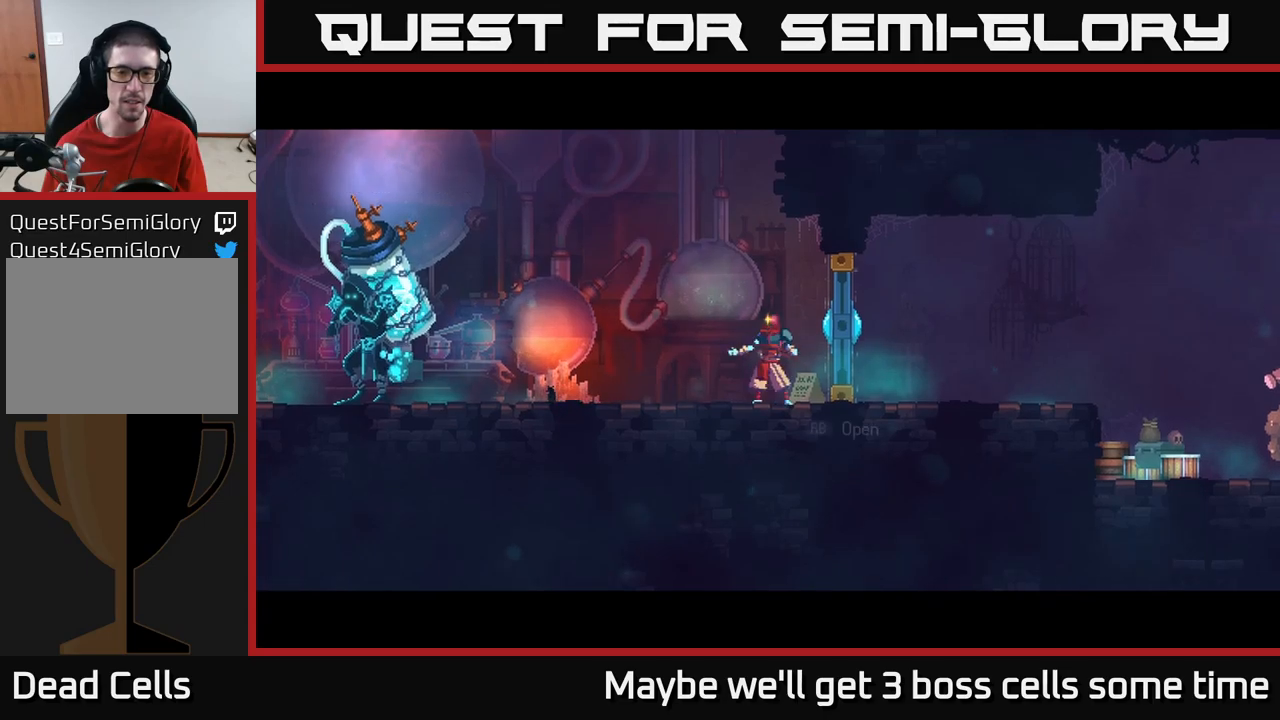
{"buttons": [], "left_stick": "left", "right_stick": "center", "events": [[83, "A", "up"], [317, "B", "down"], [417, "B", "up"]]}
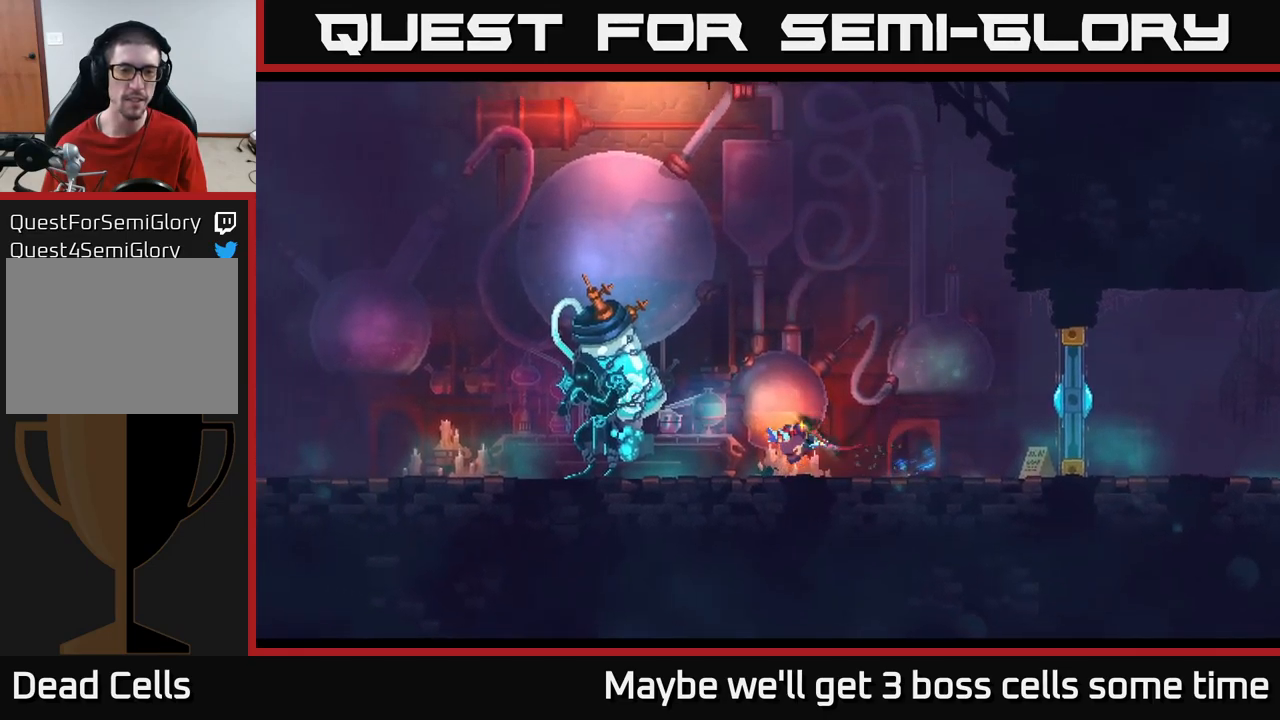
{"buttons": [], "left_stick": "center", "right_stick": "center", "events": [[333, "R1", "down"], [400, "left_stick", "center"], [417, "R1", "up"]]}
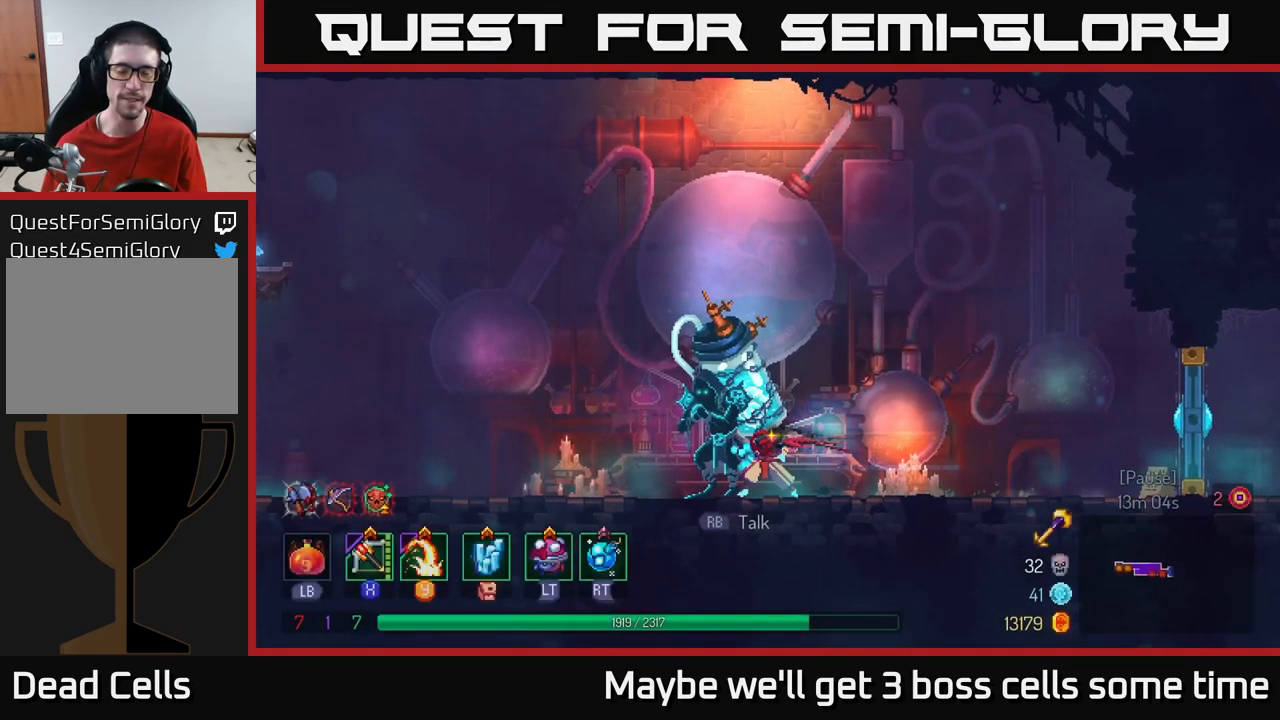
{"buttons": [], "left_stick": "center", "right_stick": "center", "events": []}
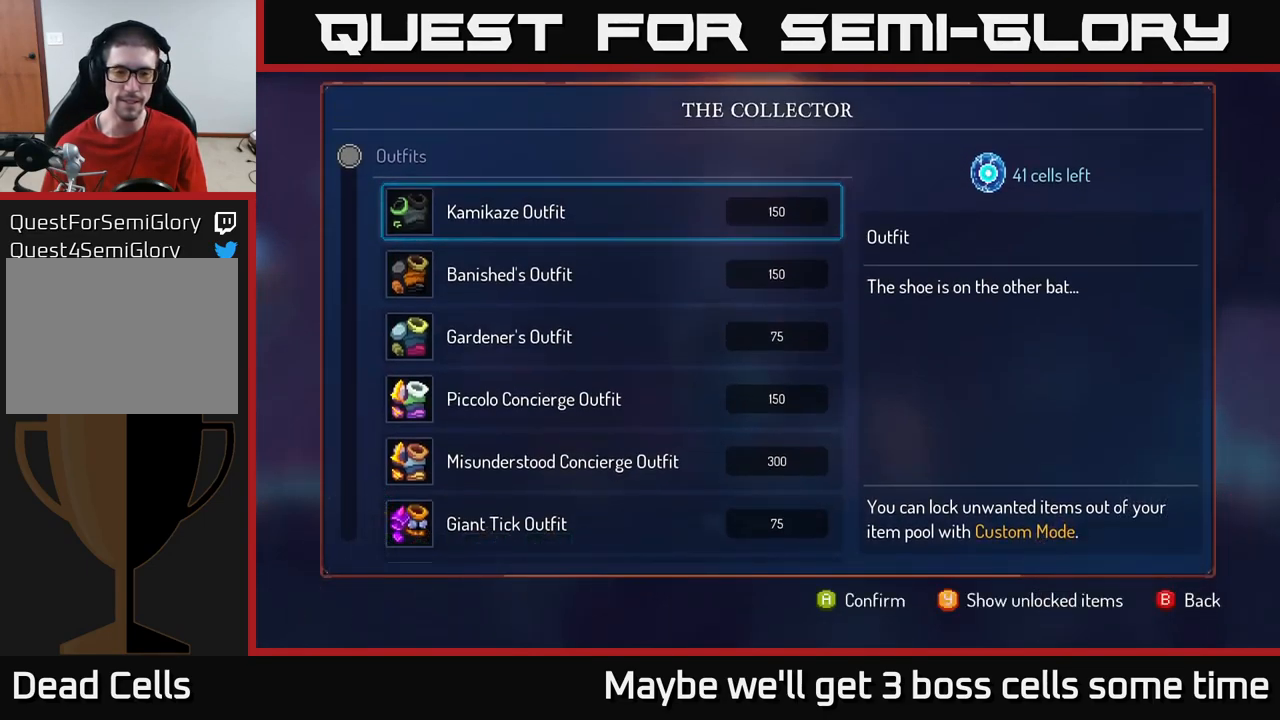
{"buttons": [], "left_stick": "center", "right_stick": "center", "events": []}
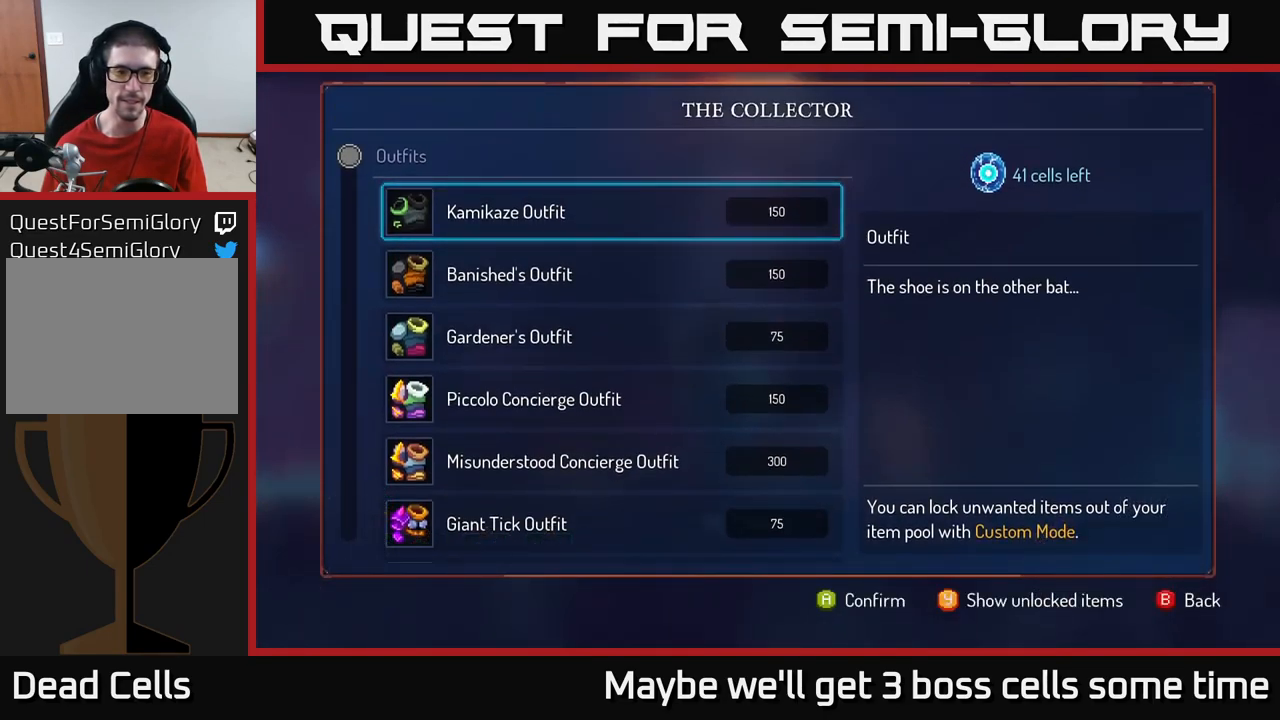
{"buttons": [], "left_stick": "center", "right_stick": "center", "events": []}
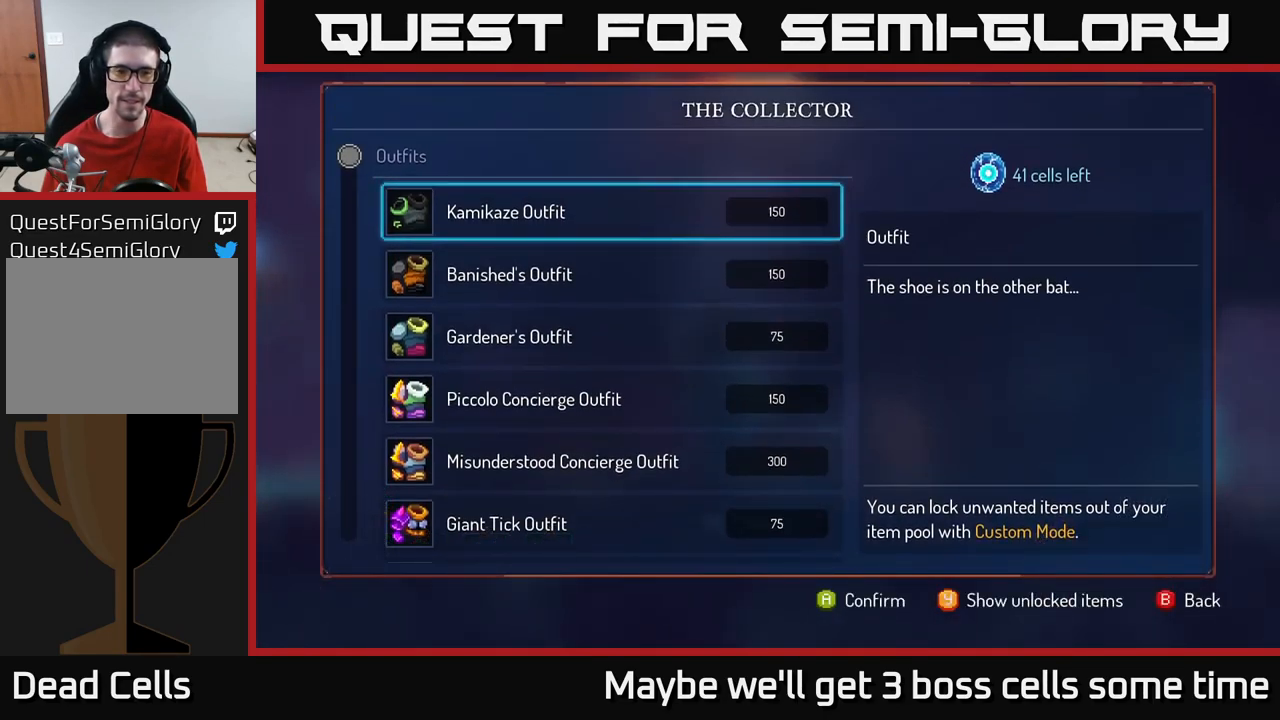
{"buttons": [], "left_stick": "down-left", "right_stick": "center", "events": [[300, "left_stick", "down-left"]]}
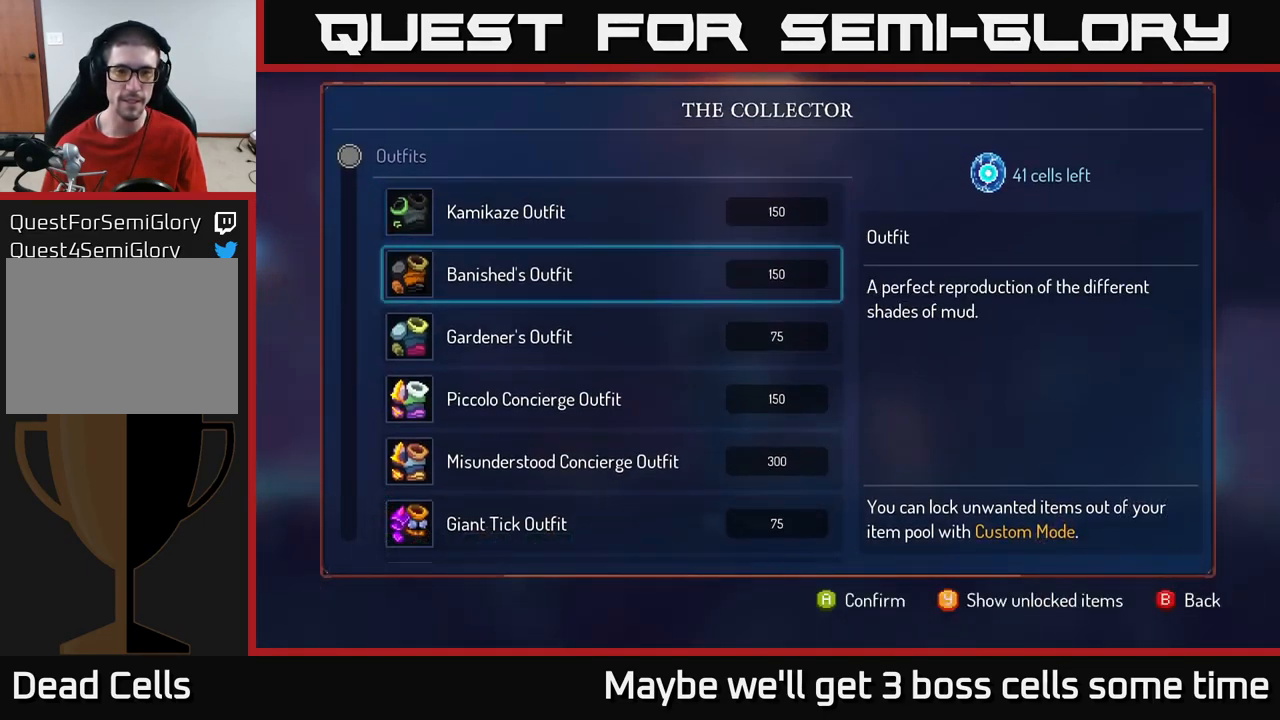
{"buttons": [], "left_stick": "down-left", "right_stick": "center", "events": []}
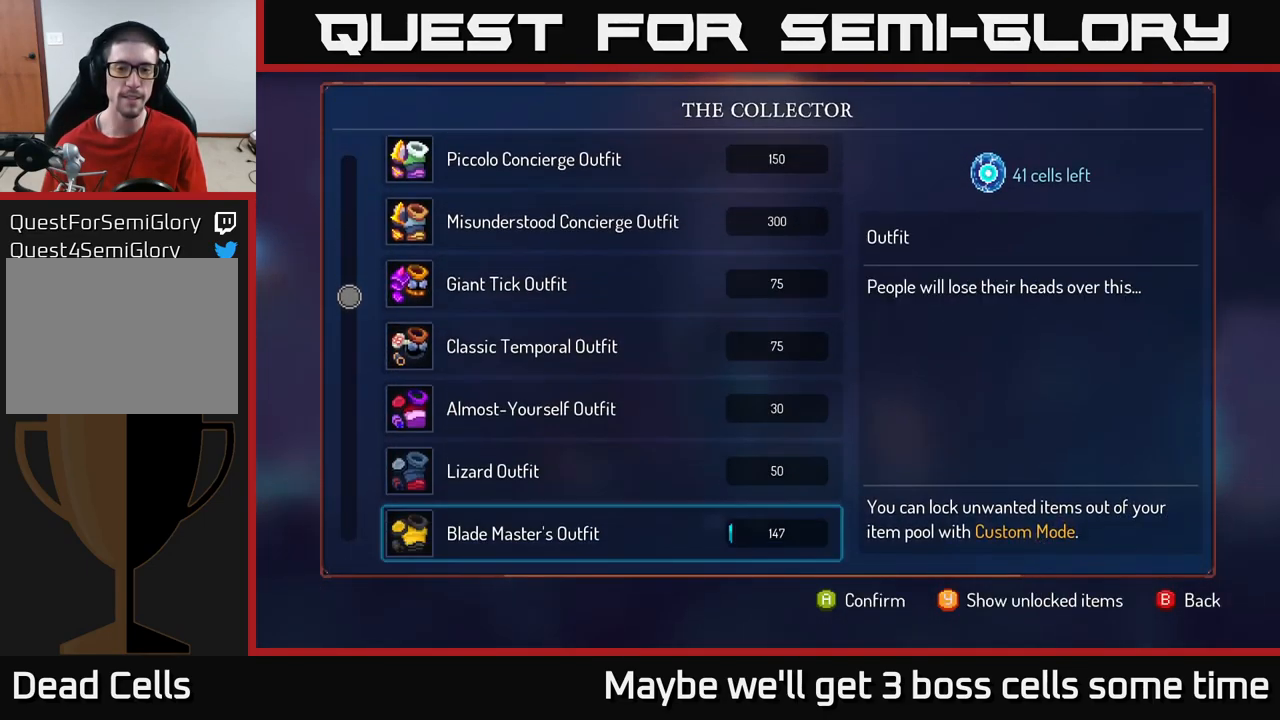
{"buttons": [], "left_stick": "down-left", "right_stick": "center", "events": []}
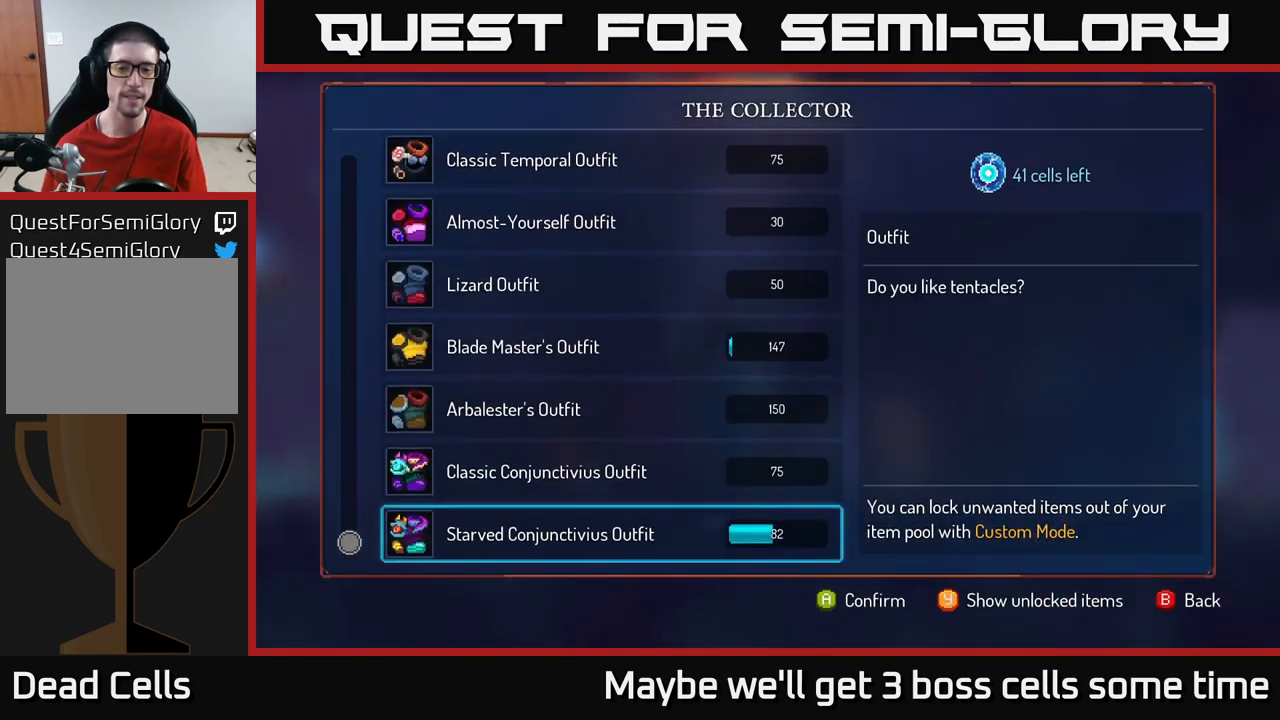
{"buttons": ["A"], "left_stick": "center", "right_stick": "center", "events": [[83, "left_stick", "center"], [100, "A", "down"]]}